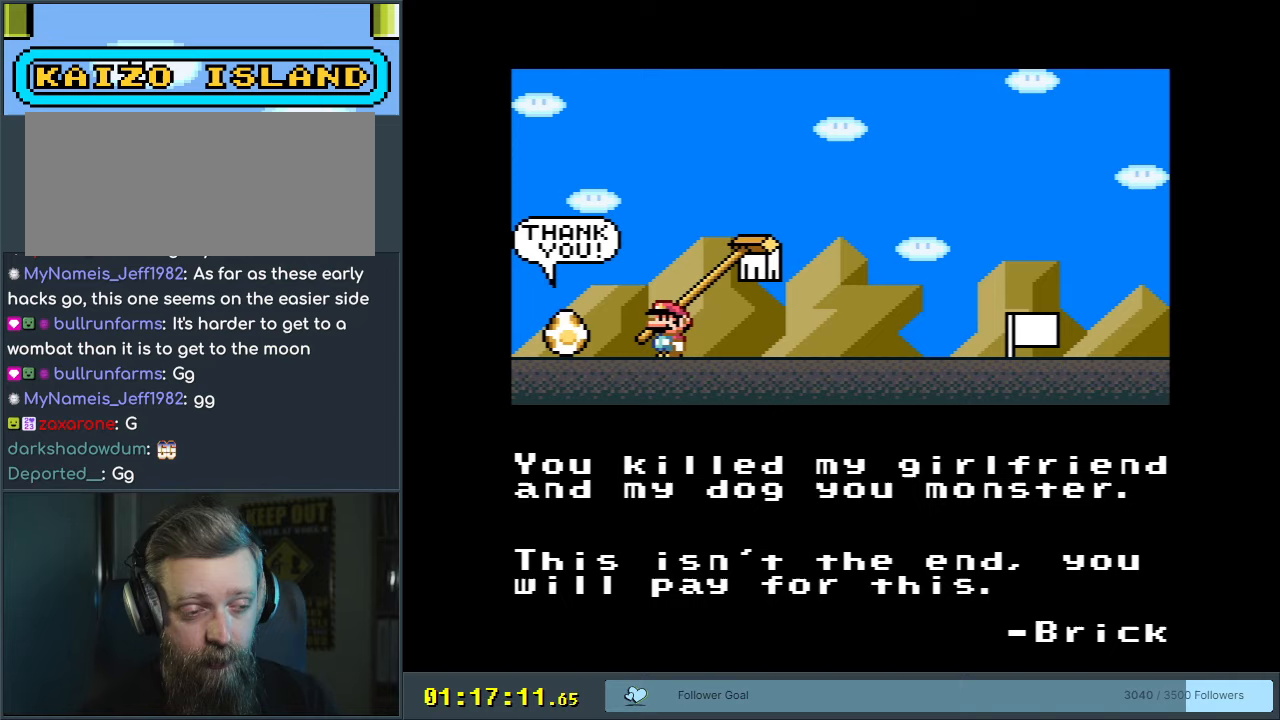
Gameplay with a controller (Nintendo layout); each line is a JSON object with the inputs held at the frame after it. "events" lists button and stick changes between this image and that frame as [ms after this image, input, new state], when the widget could be followed in between. Not read: L3 R3.
{"buttons": [], "events": [[283, "A", "down"], [467, "A", "up"]]}
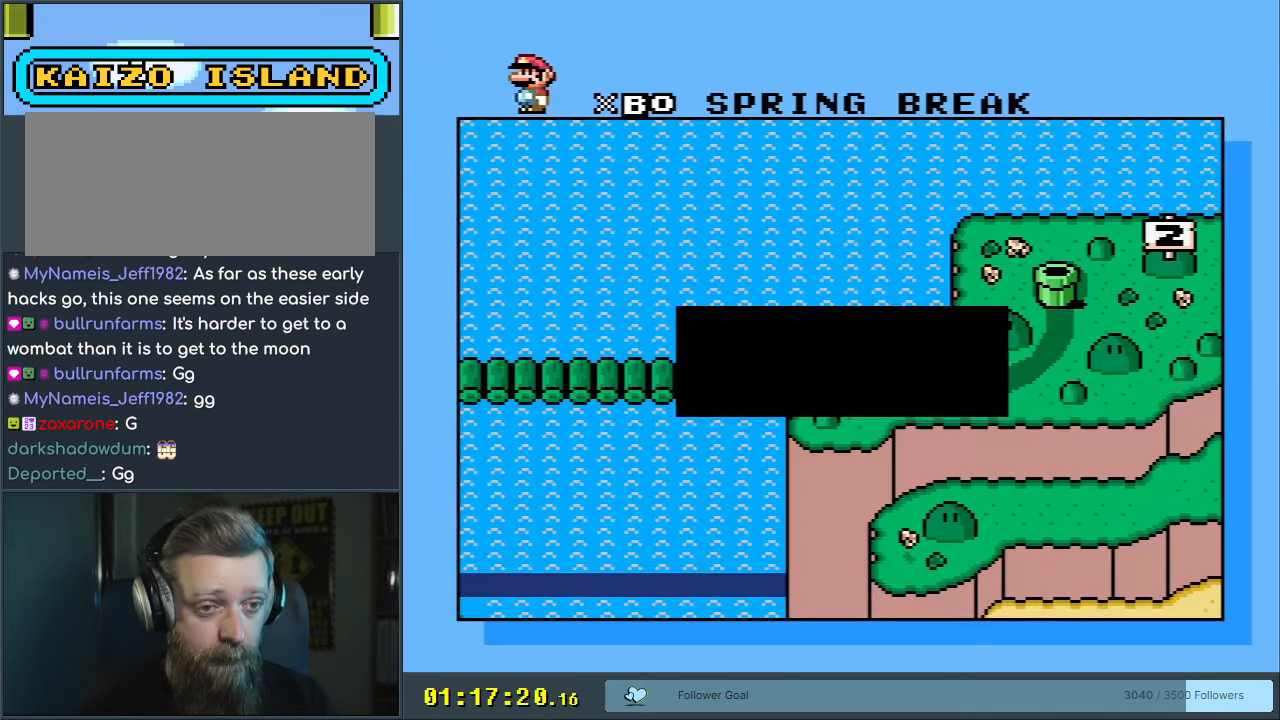
{"buttons": ["A"], "events": [[400, "A", "down"]]}
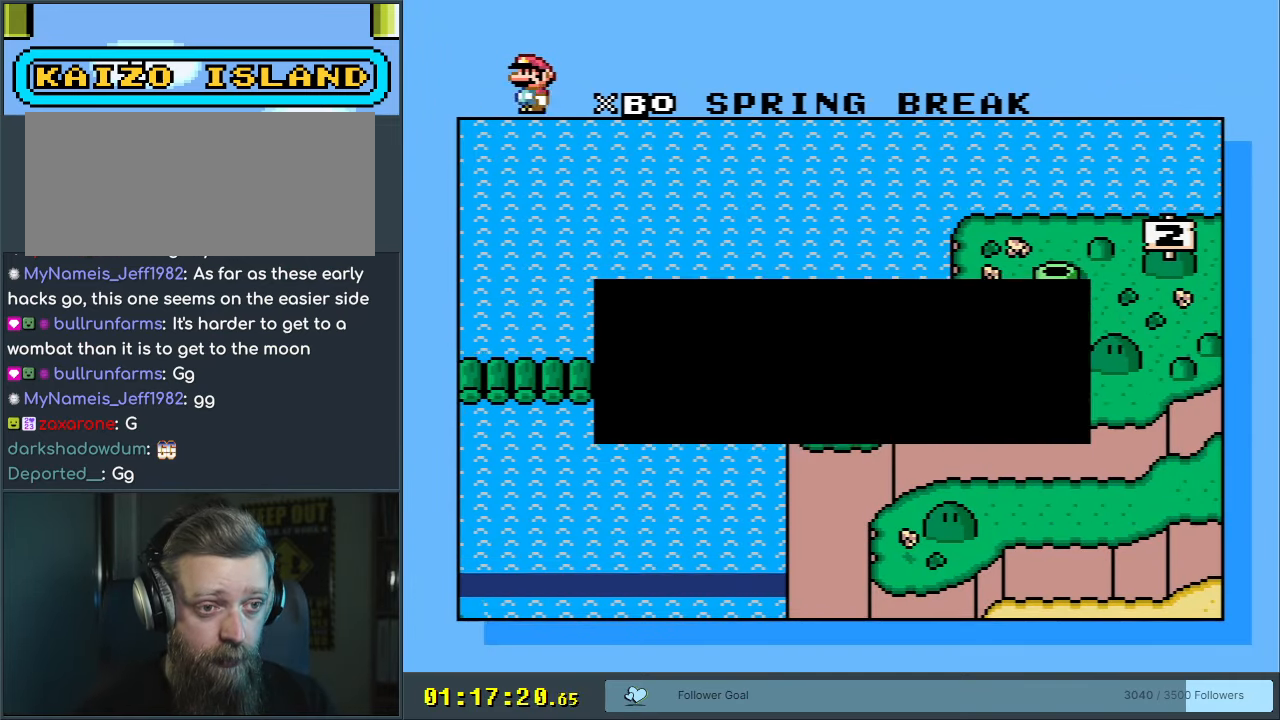
{"buttons": [], "events": [[33, "A", "up"]]}
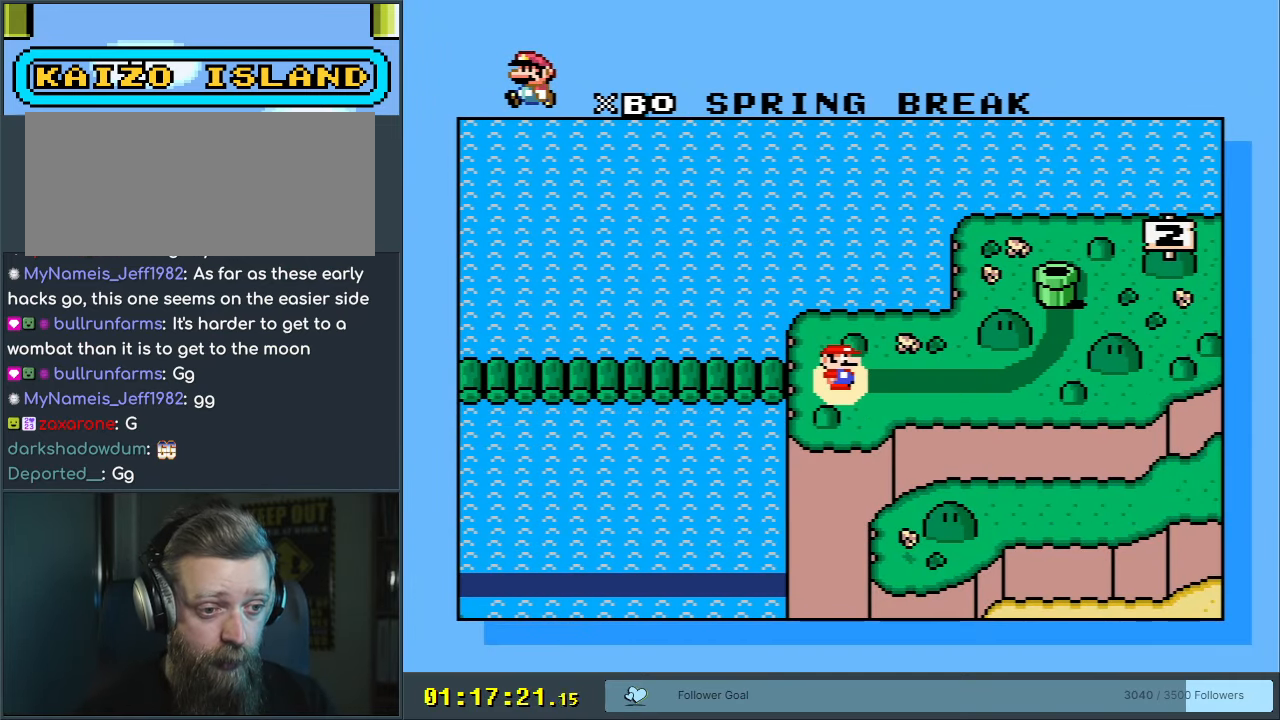
{"buttons": [], "events": [[67, "START", "down"], [200, "DPAD_RIGHT", "down"], [283, "START", "up"], [483, "DPAD_RIGHT", "up"]]}
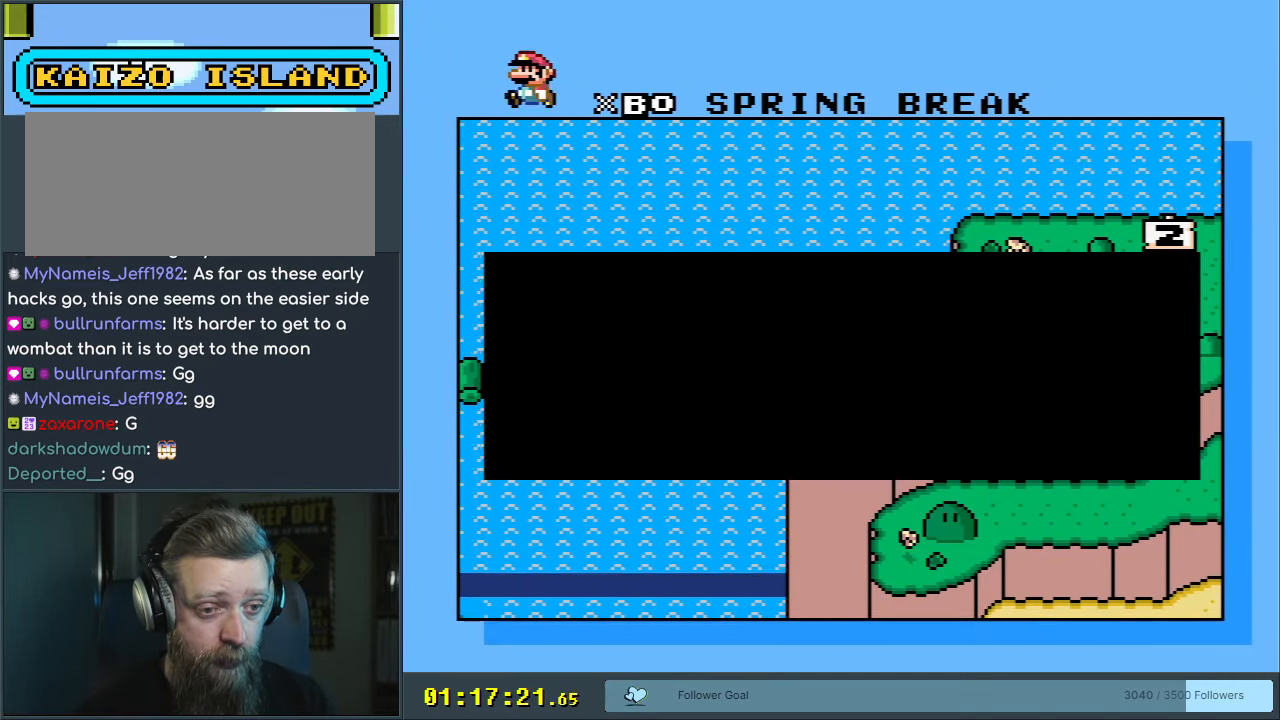
{"buttons": ["A"], "events": [[333, "A", "down"]]}
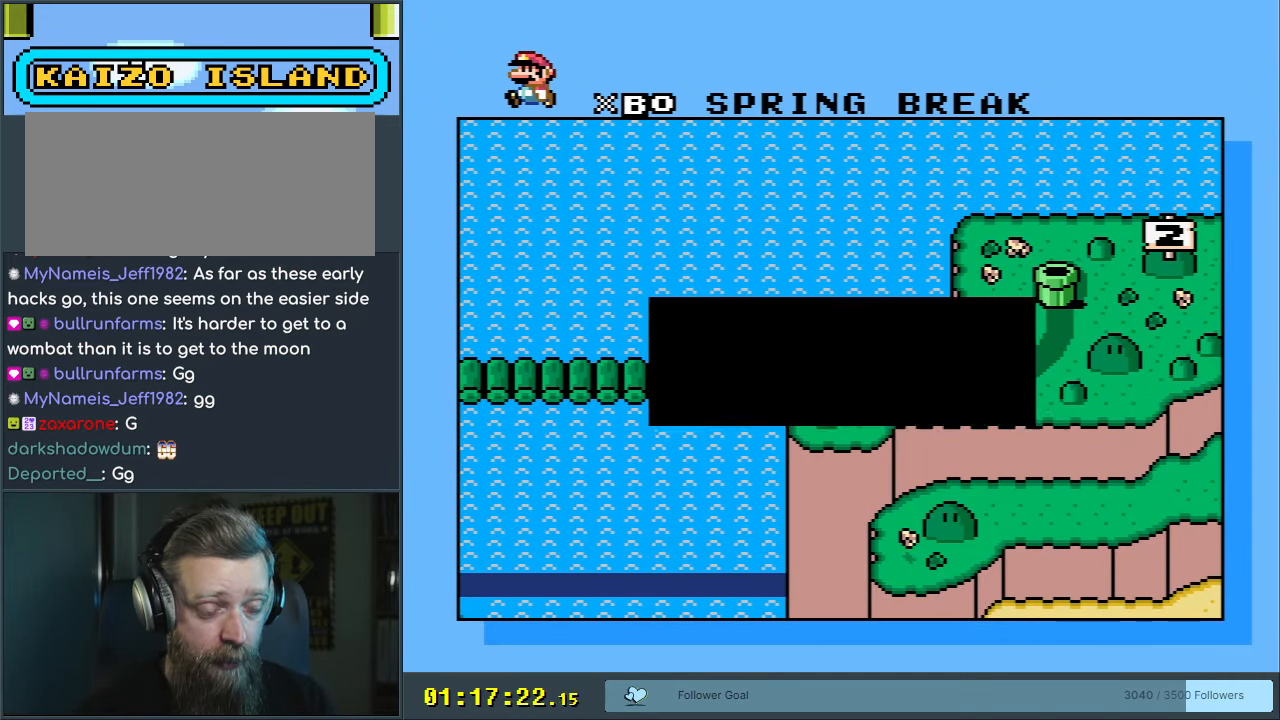
{"buttons": [], "events": [[67, "A", "up"]]}
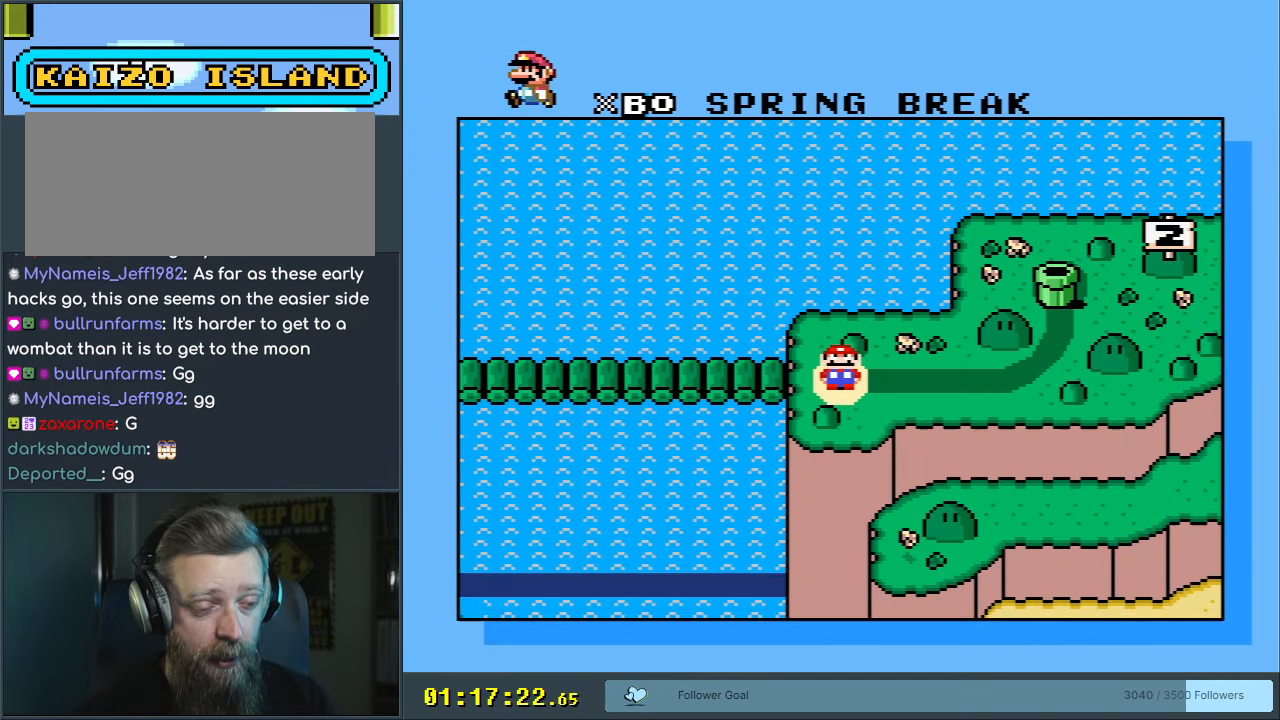
{"buttons": [], "events": []}
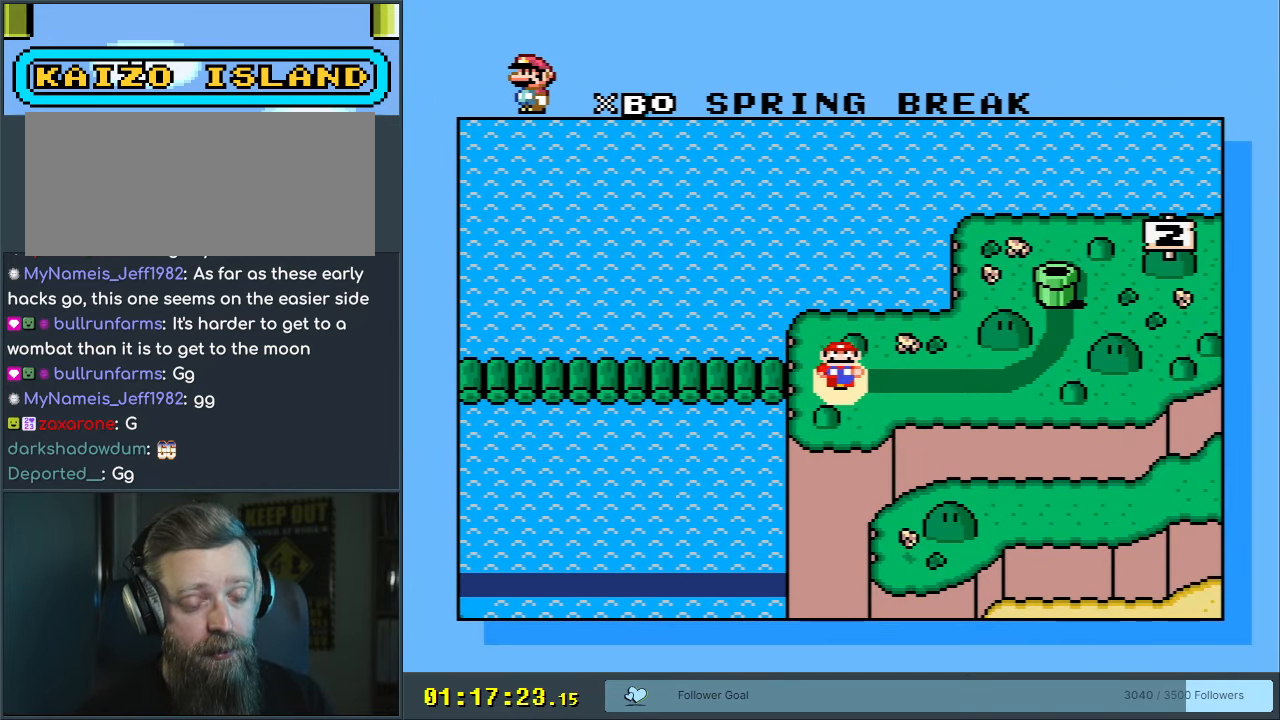
{"buttons": [], "events": []}
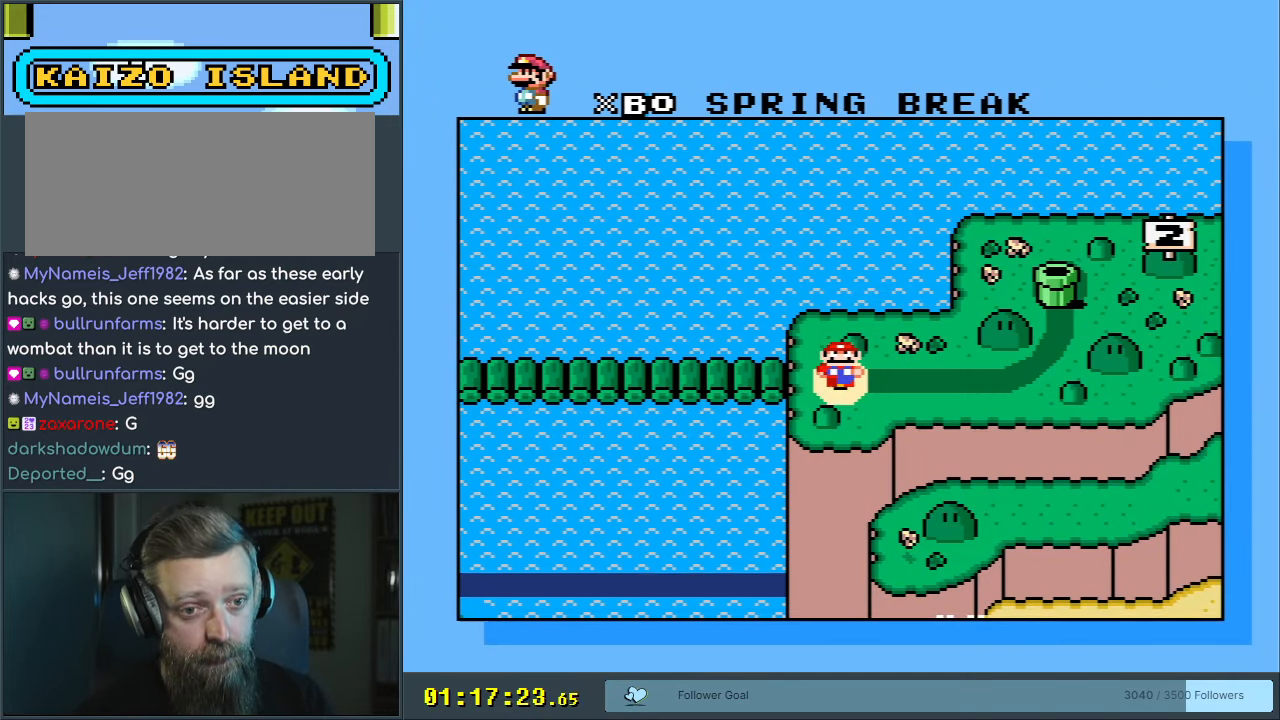
{"buttons": [], "events": []}
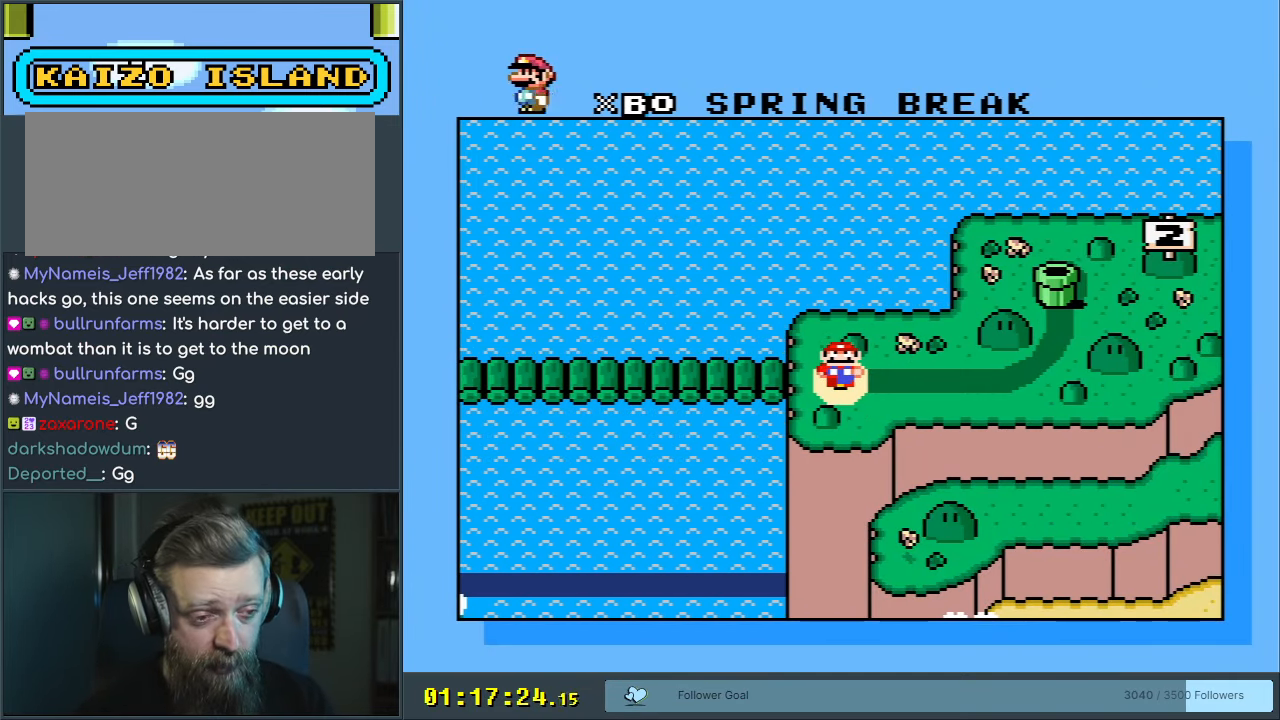
{"buttons": [], "events": []}
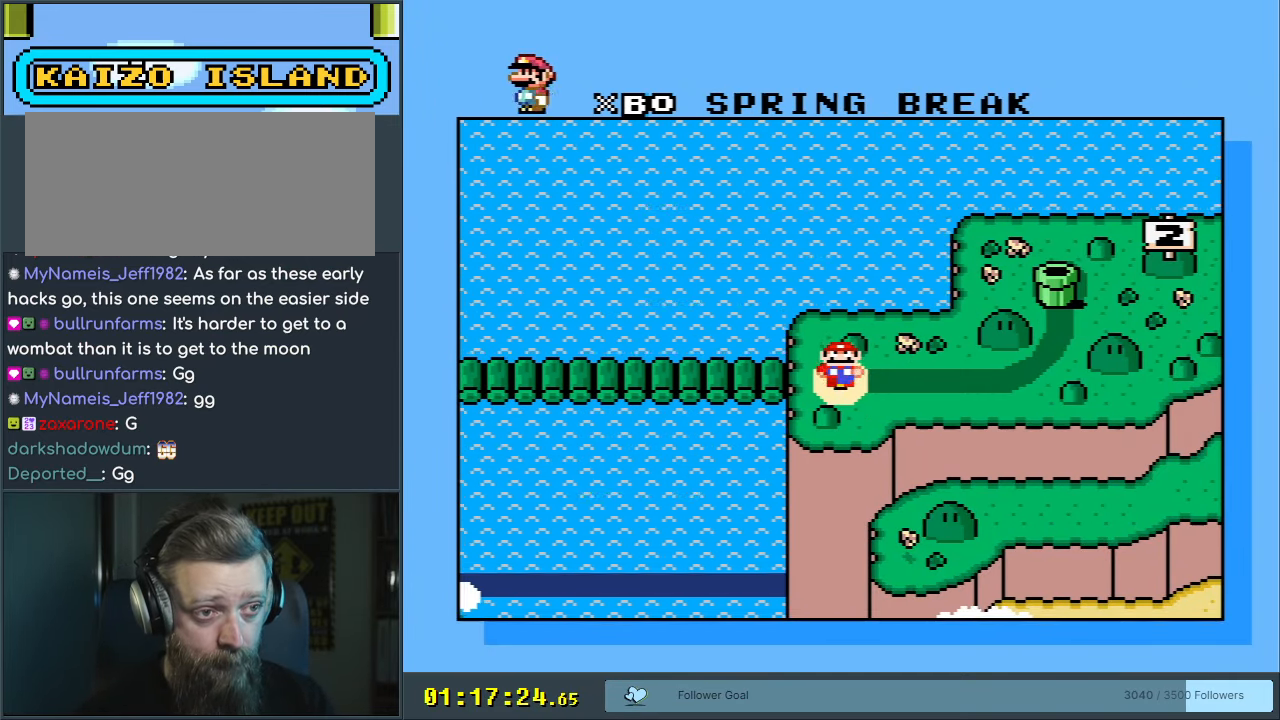
{"buttons": [], "events": []}
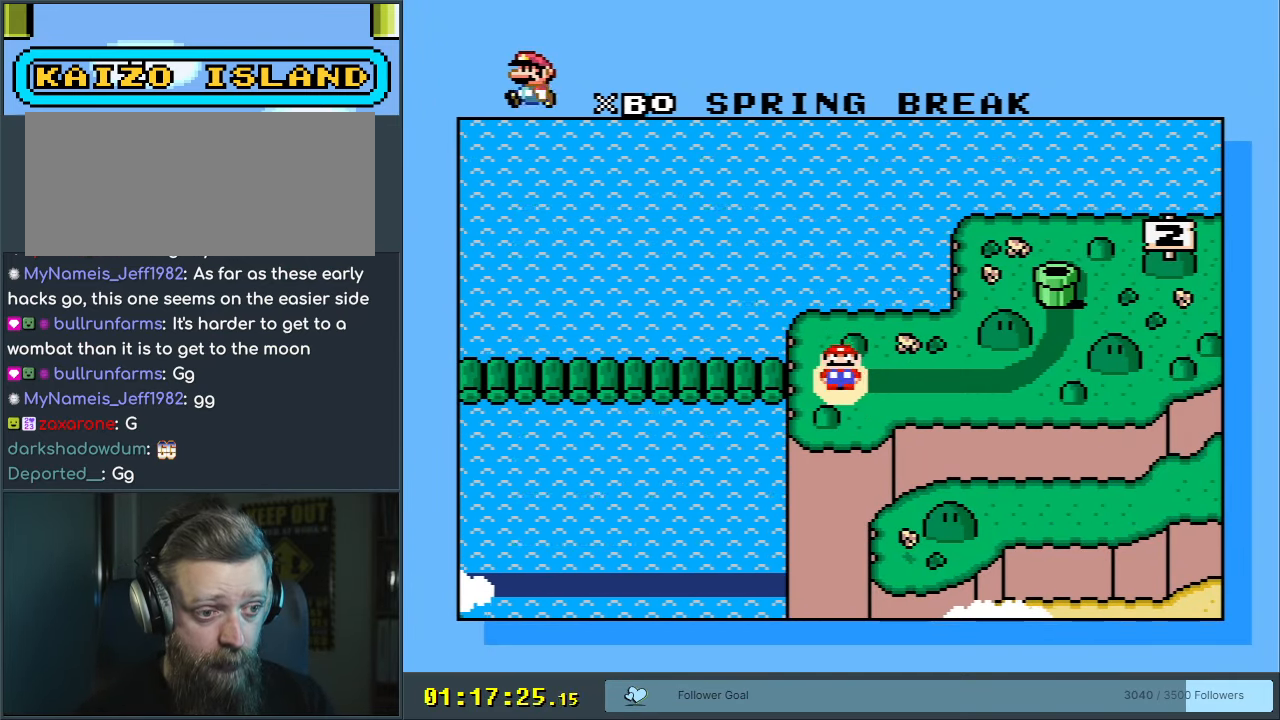
{"buttons": [], "events": []}
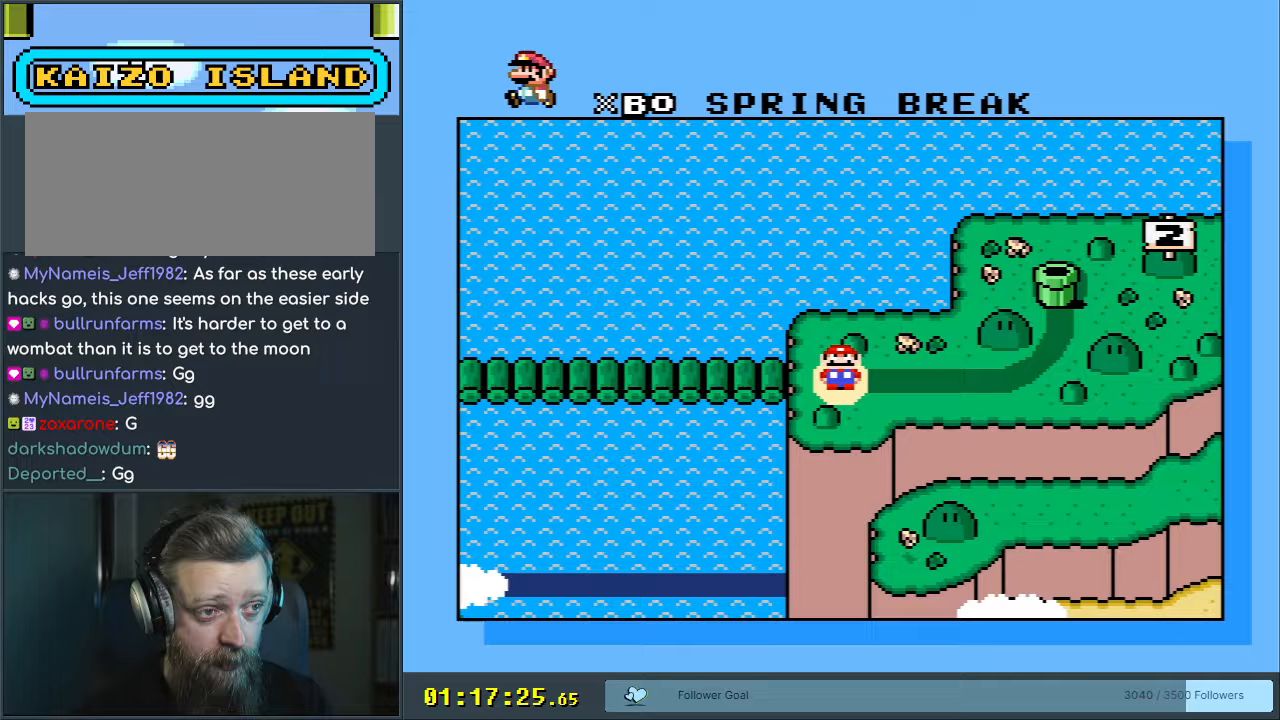
{"buttons": [], "events": [[67, "A", "down"], [233, "A", "up"]]}
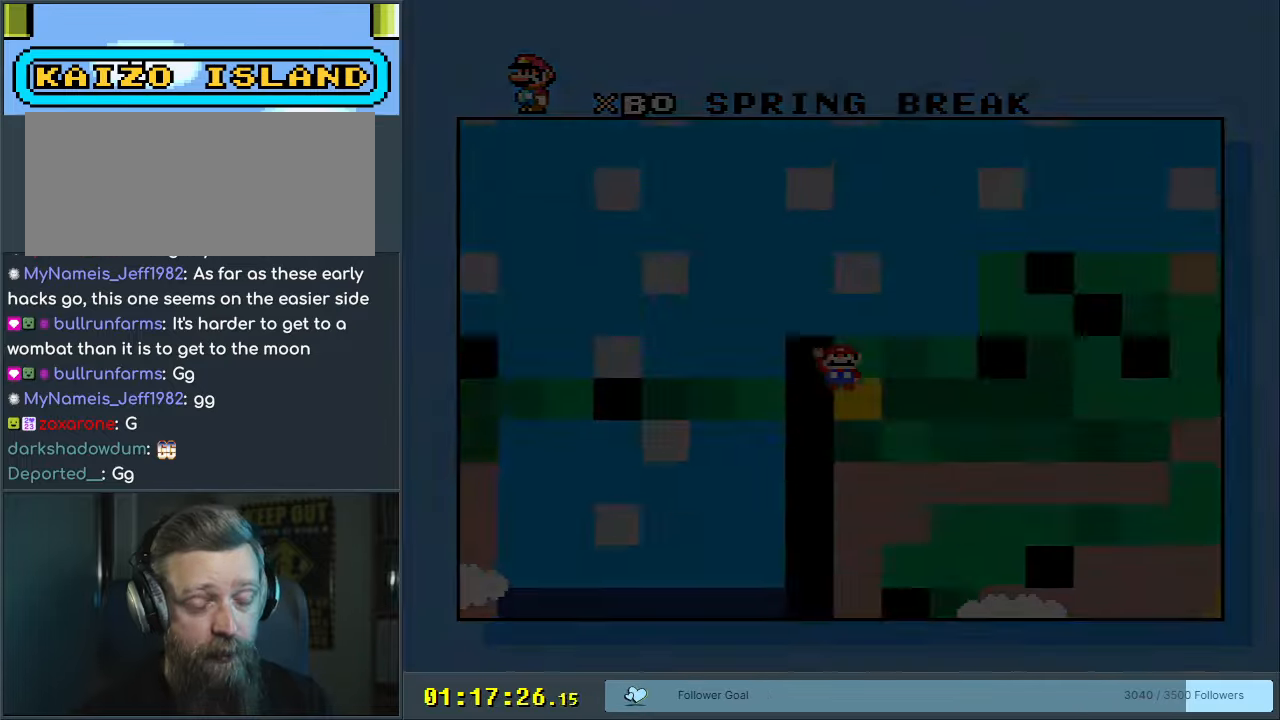
{"buttons": [], "events": []}
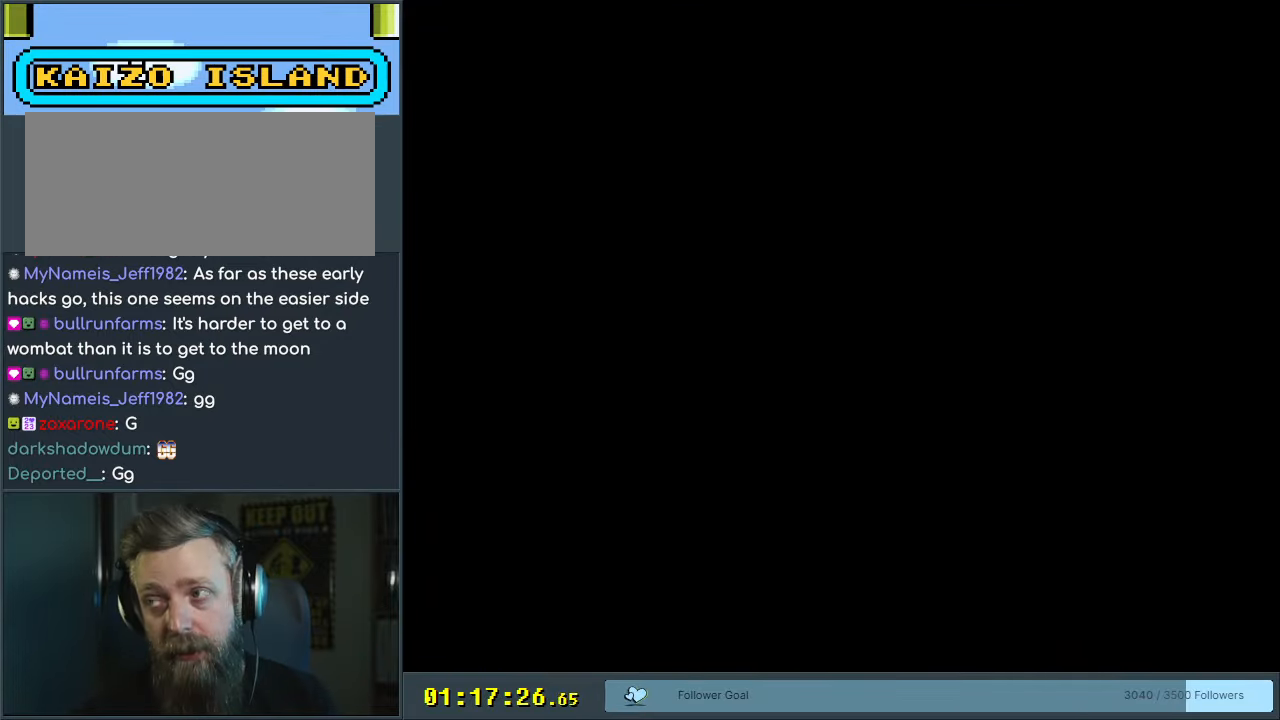
{"buttons": [], "events": []}
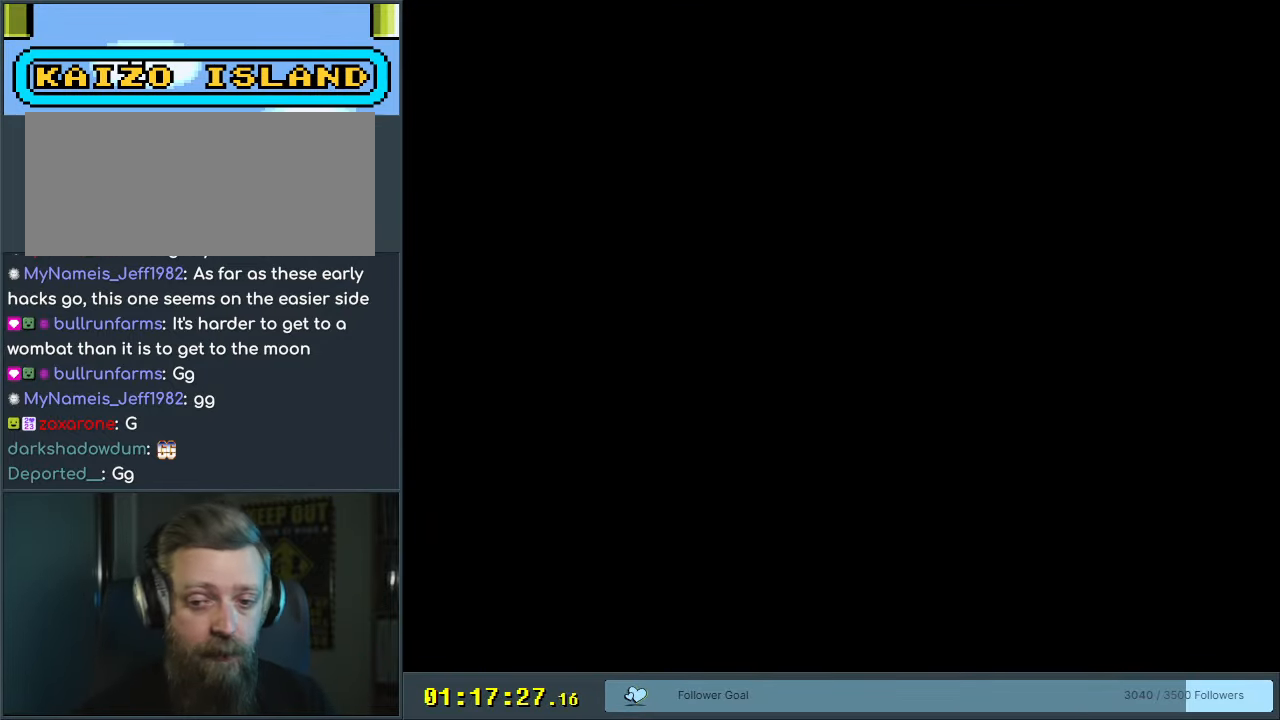
{"buttons": [], "events": []}
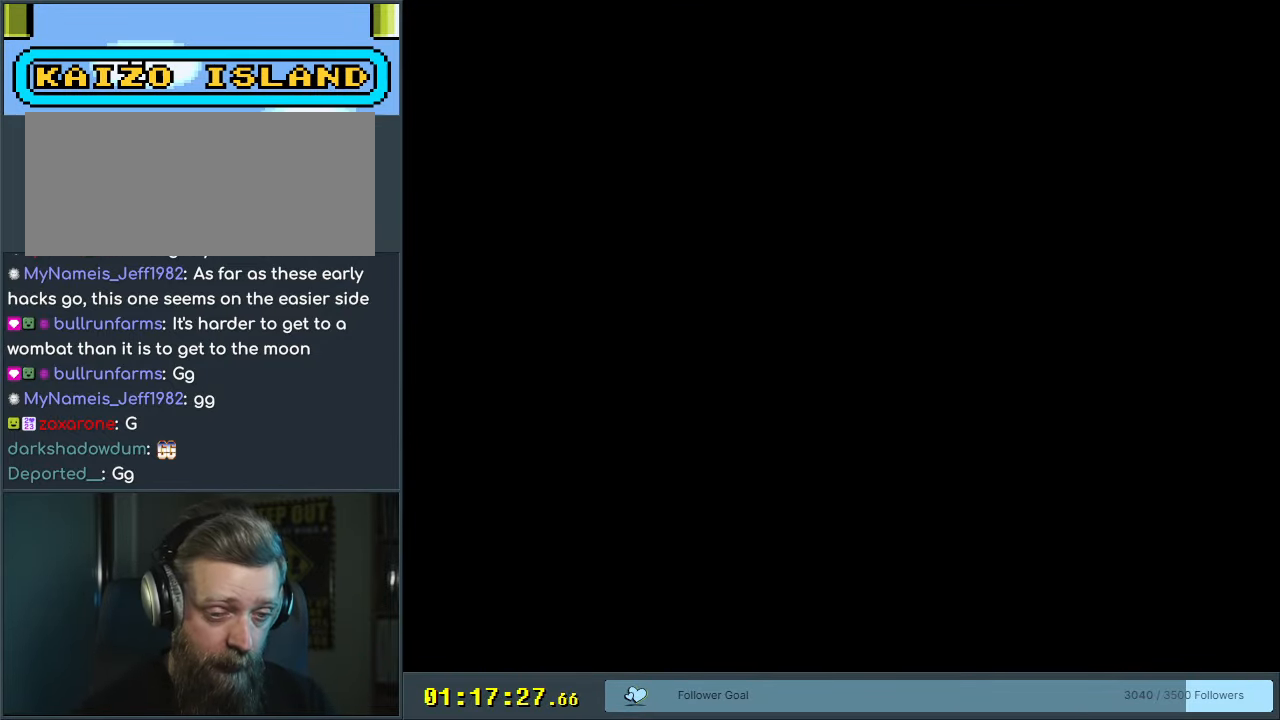
{"buttons": [], "events": []}
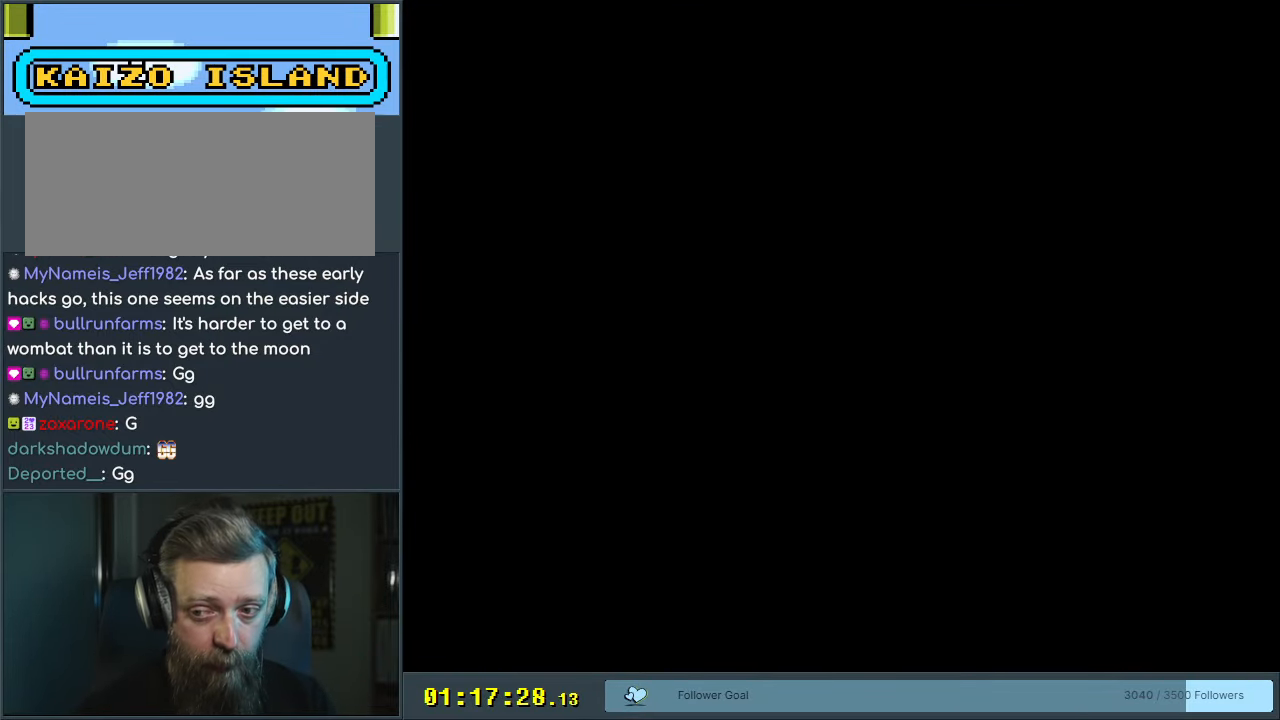
{"buttons": [], "events": []}
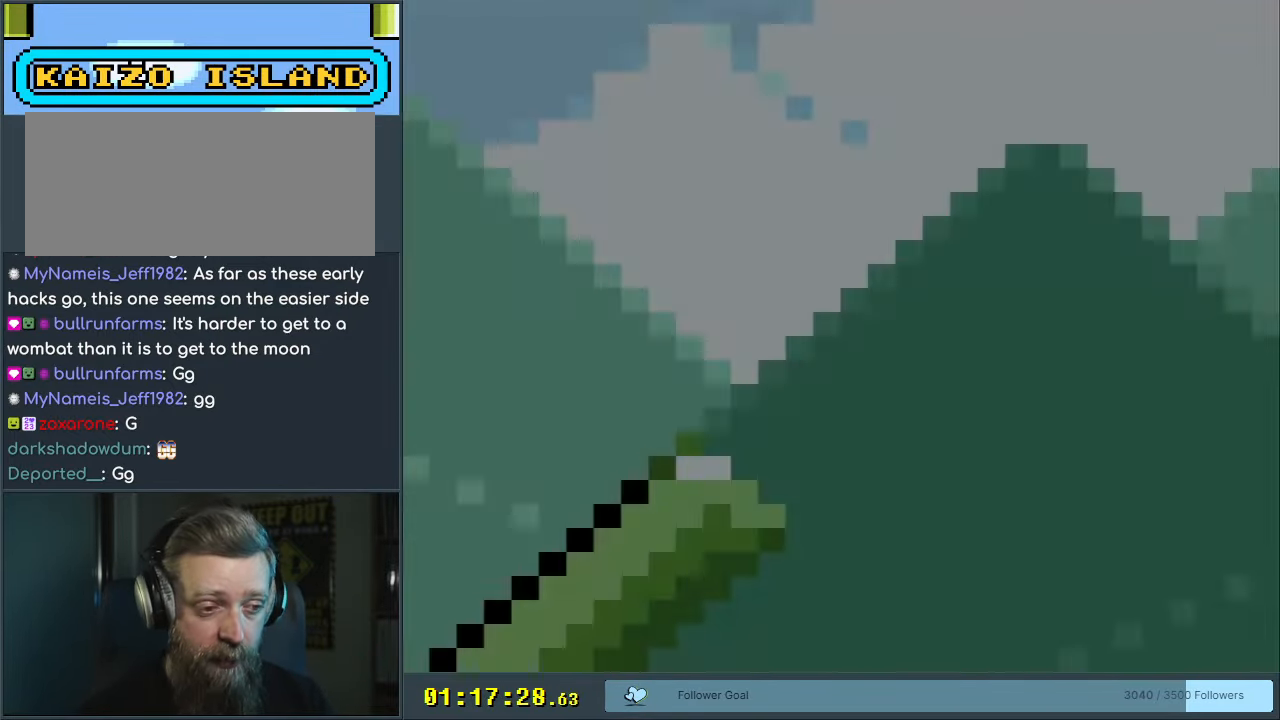
{"buttons": ["B", "Y"], "events": [[233, "Y", "down"], [417, "B", "down"]]}
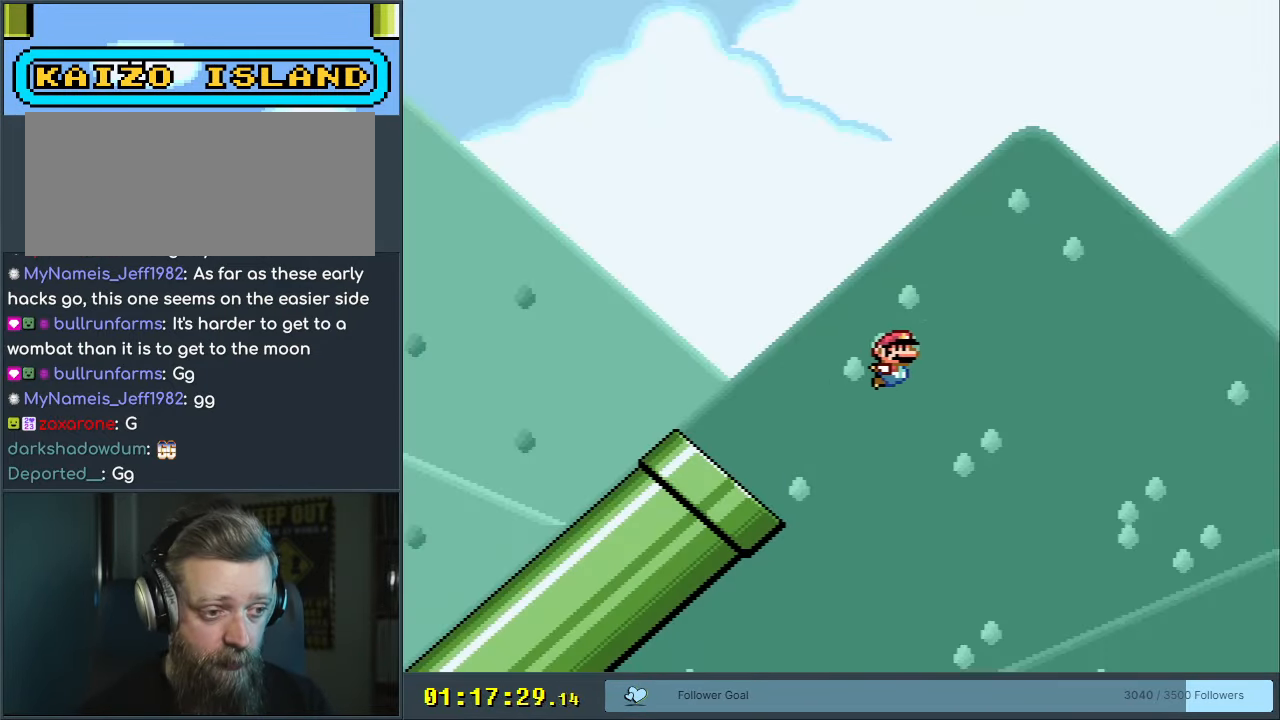
{"buttons": ["B", "Y"], "events": []}
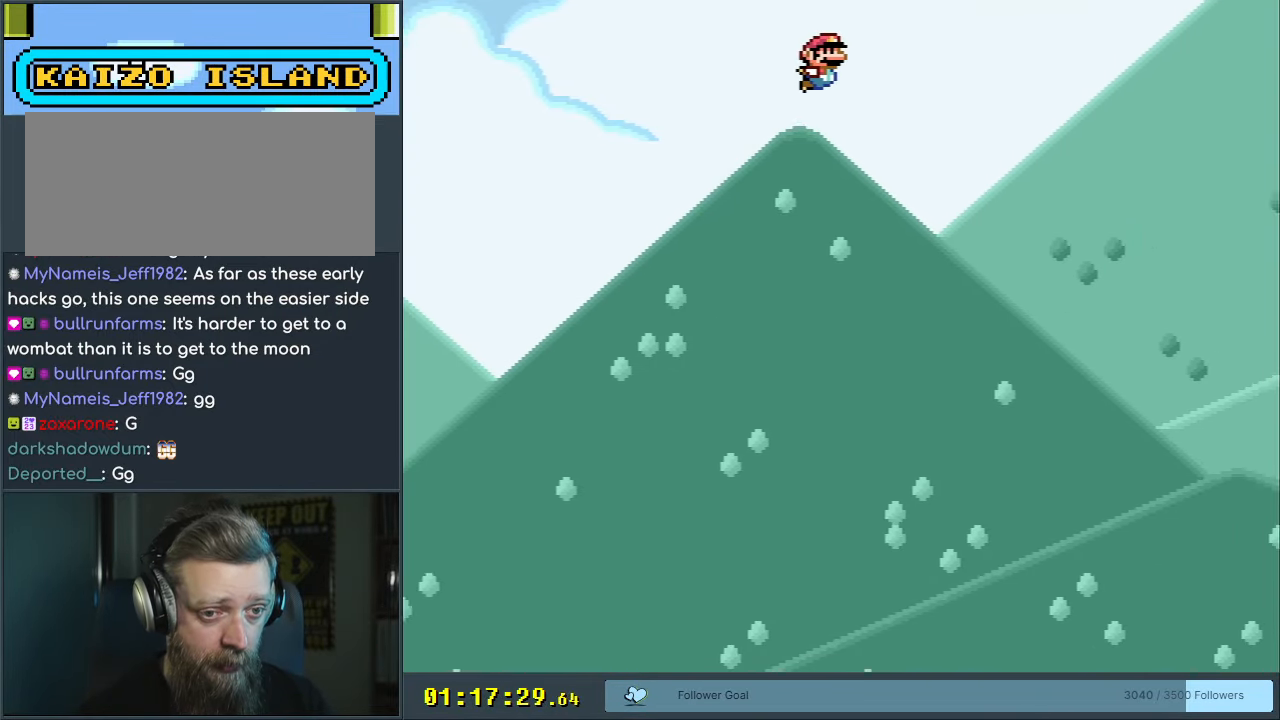
{"buttons": ["B", "Y"], "events": []}
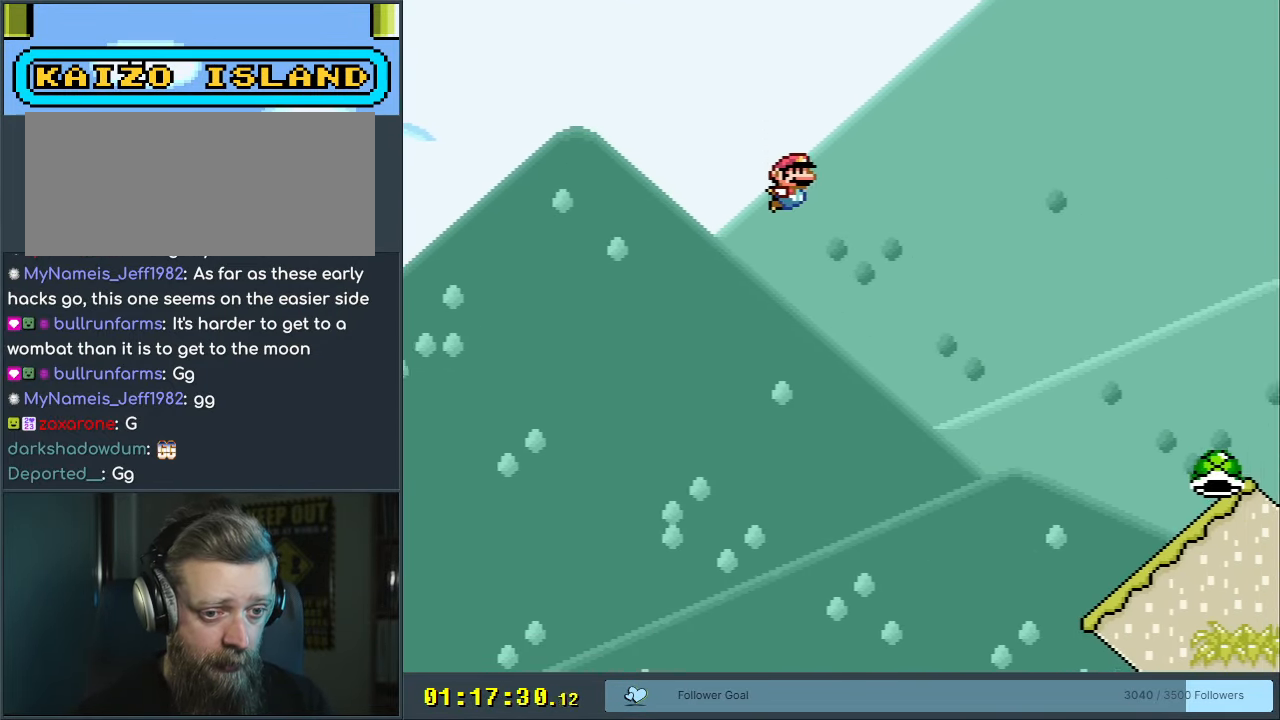
{"buttons": ["B", "Y"], "events": [[317, "B", "up"], [500, "B", "down"]]}
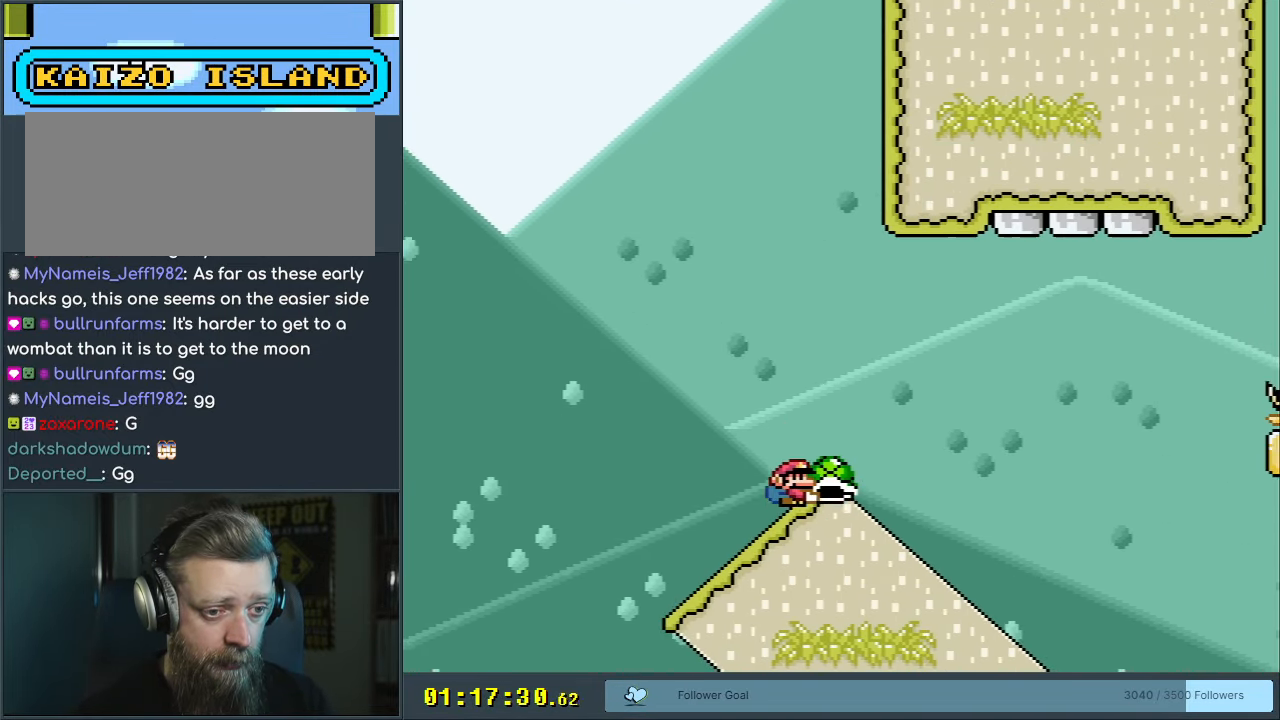
{"buttons": ["B"], "events": [[167, "B", "up"], [233, "B", "down"], [433, "Y", "up"], [467, "Y", "down"], [500, "Y", "up"]]}
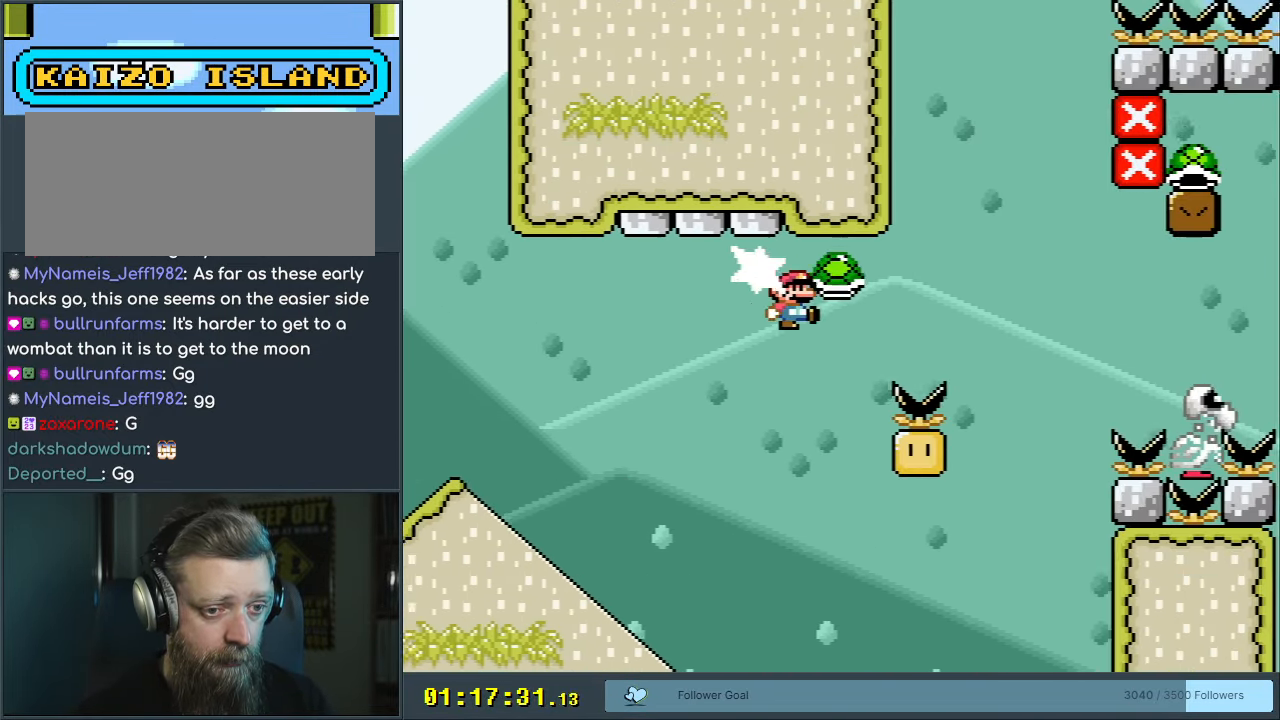
{"buttons": ["A"], "events": [[83, "Y", "down"], [317, "Y", "up"], [367, "B", "up"], [450, "A", "down"]]}
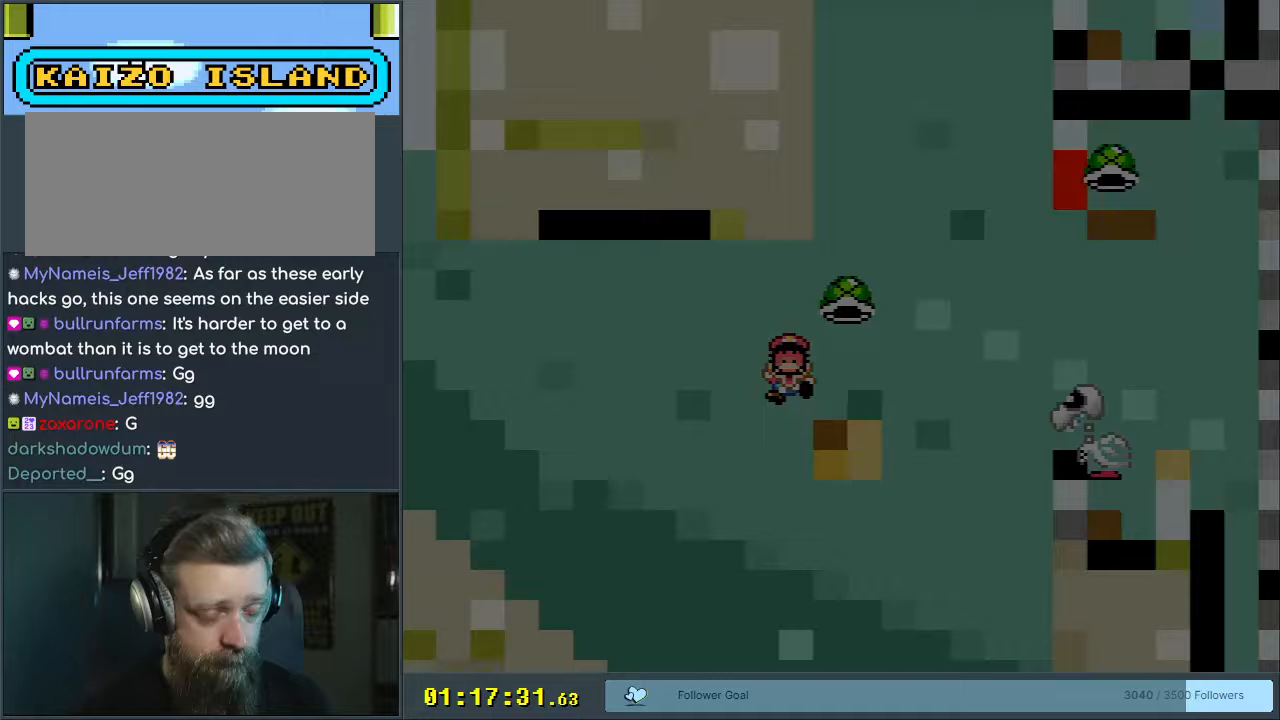
{"buttons": ["B", "Y"], "events": [[67, "A", "up"], [200, "B", "down"], [233, "Y", "down"]]}
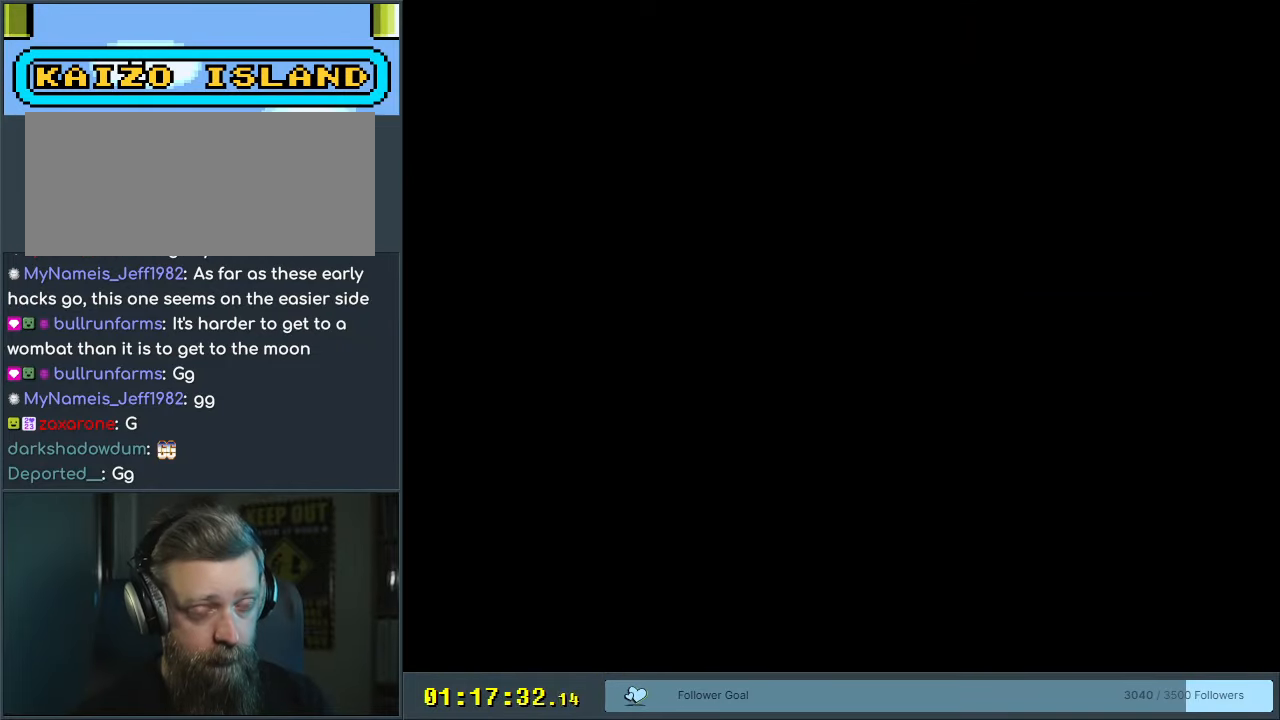
{"buttons": ["B", "Y"], "events": []}
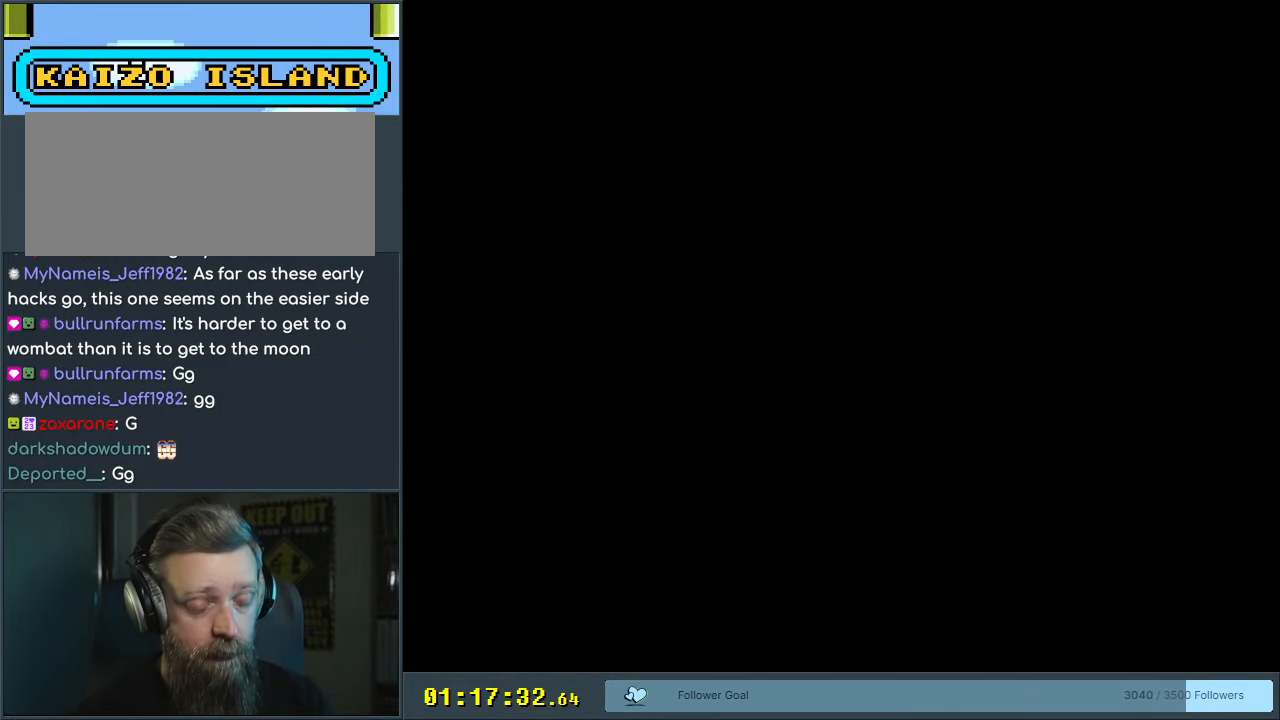
{"buttons": ["B", "Y"], "events": []}
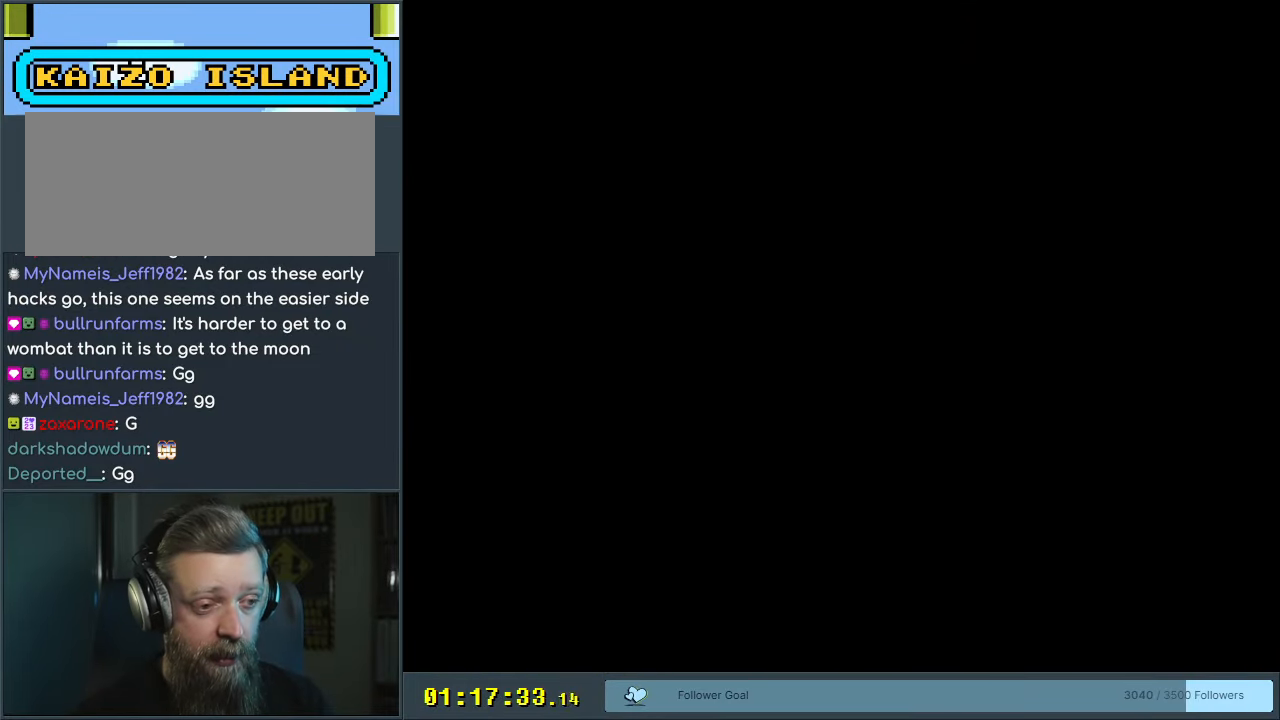
{"buttons": ["Y"], "events": [[117, "B", "up"], [283, "B", "down"], [500, "B", "up"]]}
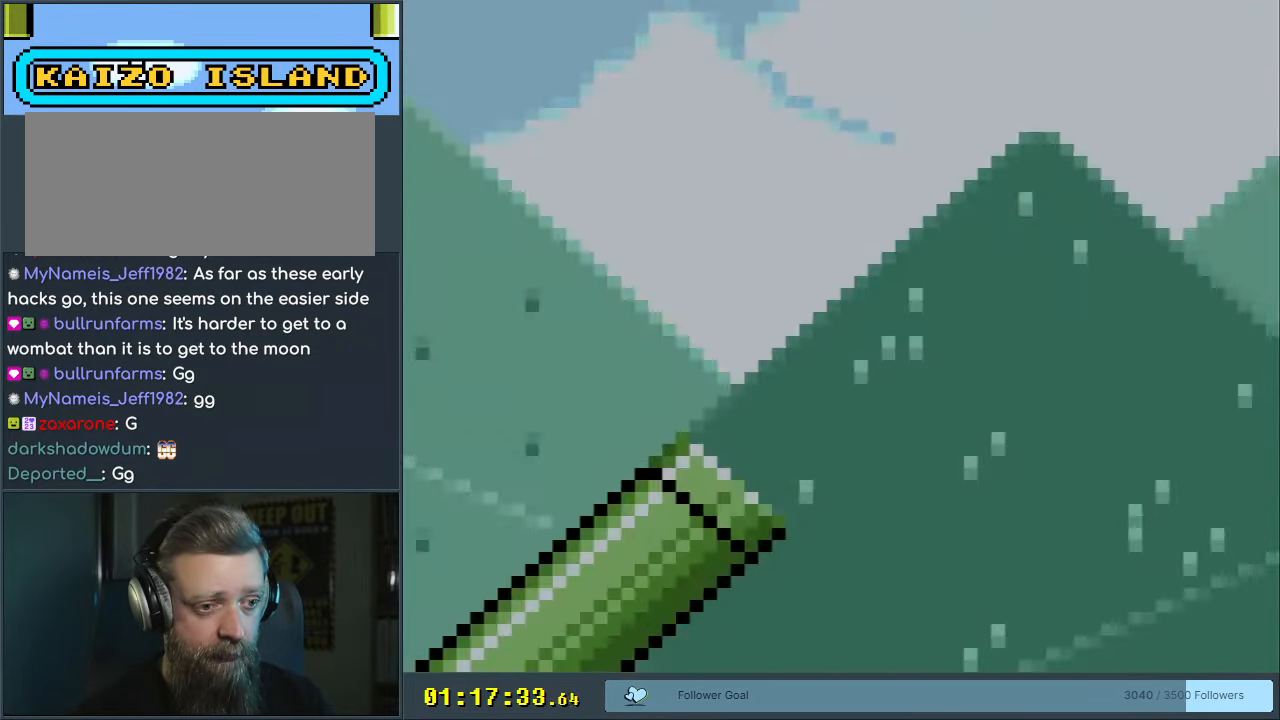
{"buttons": ["B", "Y"], "events": [[250, "B", "down"]]}
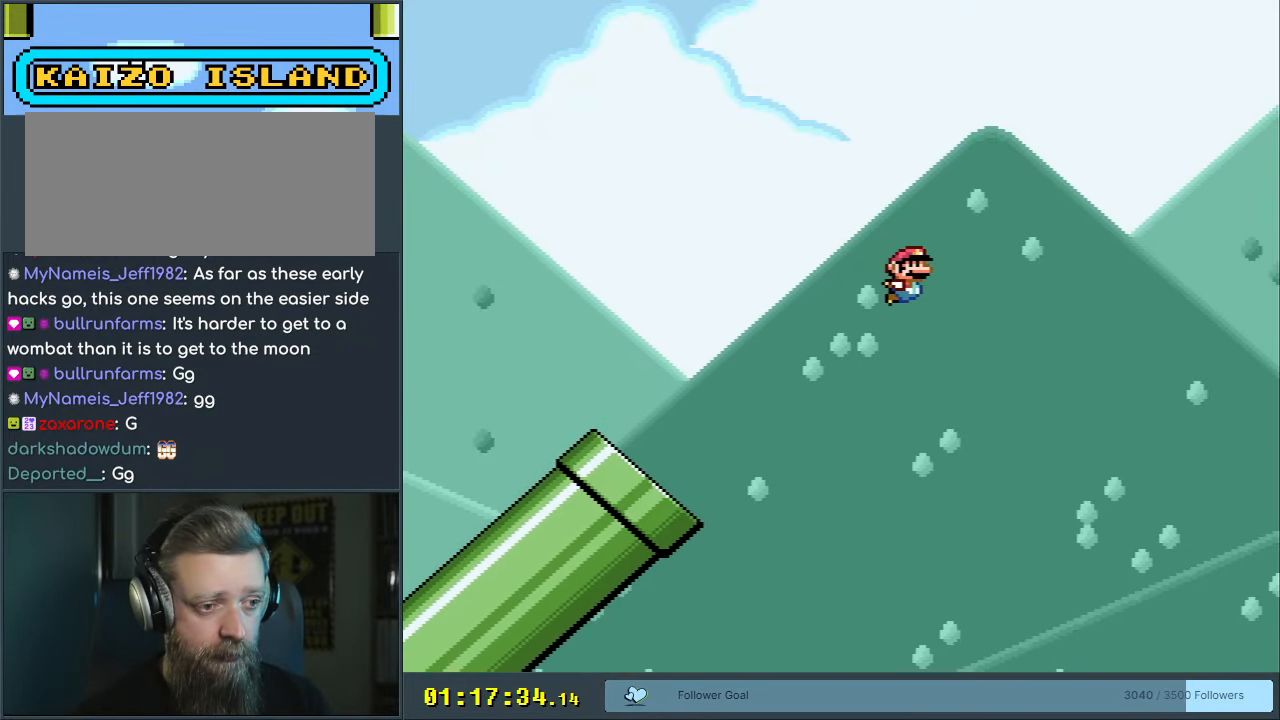
{"buttons": ["B", "Y"], "events": [[183, "B", "up"], [317, "B", "down"]]}